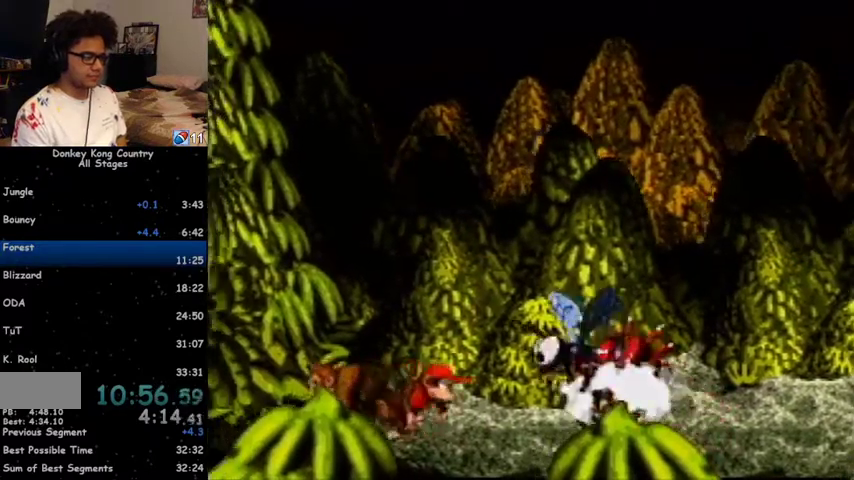
Gameplay with a controller (Nintendo layout); each line is a JSON object with the inputs held at the frame after it. "events" lists button and stick changes between this image and that frame as [ms after this image, input, new state], when the widget could be followed in between. Not read: L1 L3 R1 R3.
{"buttons": ["Y", "DPAD_RIGHT"], "events": [[200, "B", "down"], [300, "B", "up"]]}
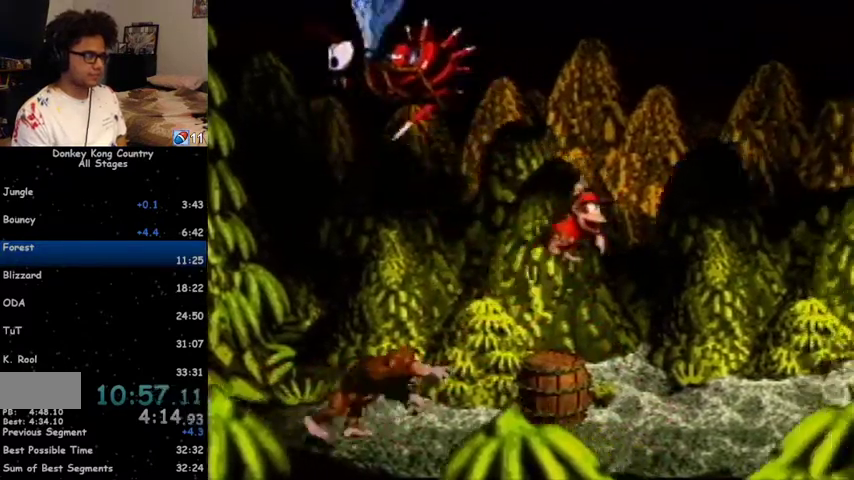
{"buttons": ["Y"], "events": [[100, "DPAD_RIGHT", "up"]]}
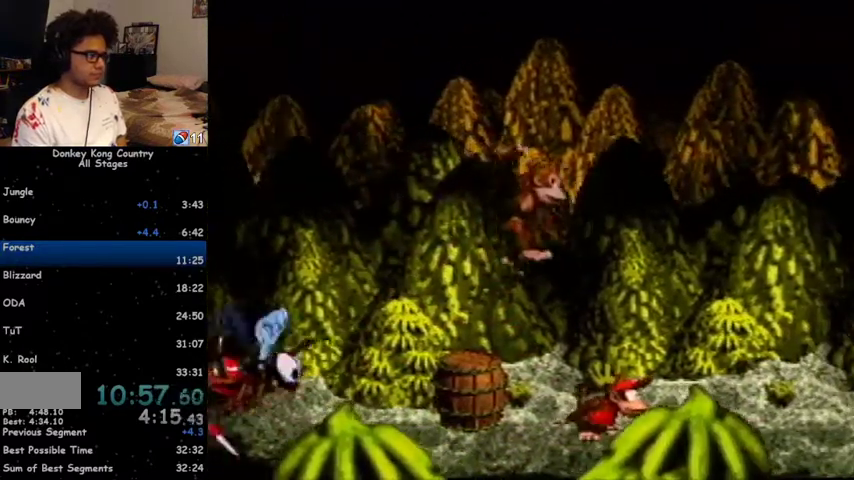
{"buttons": ["Y", "DPAD_RIGHT"], "events": [[67, "DPAD_RIGHT", "down"]]}
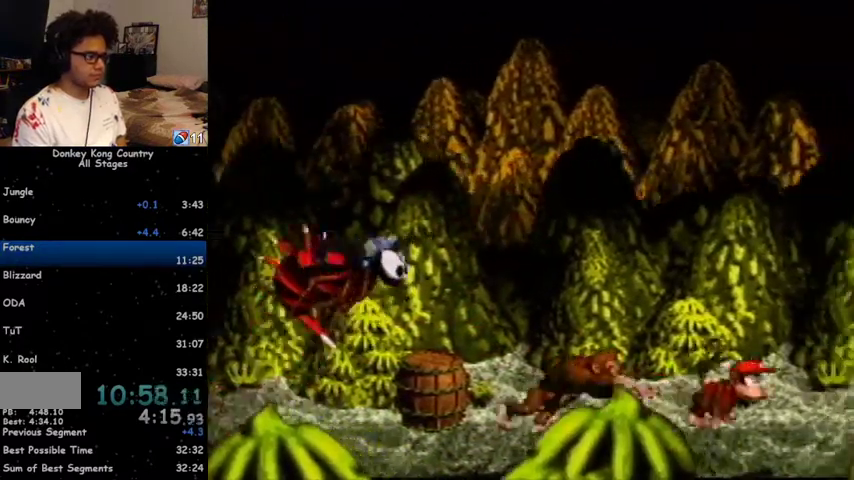
{"buttons": ["Y", "DPAD_RIGHT"], "events": []}
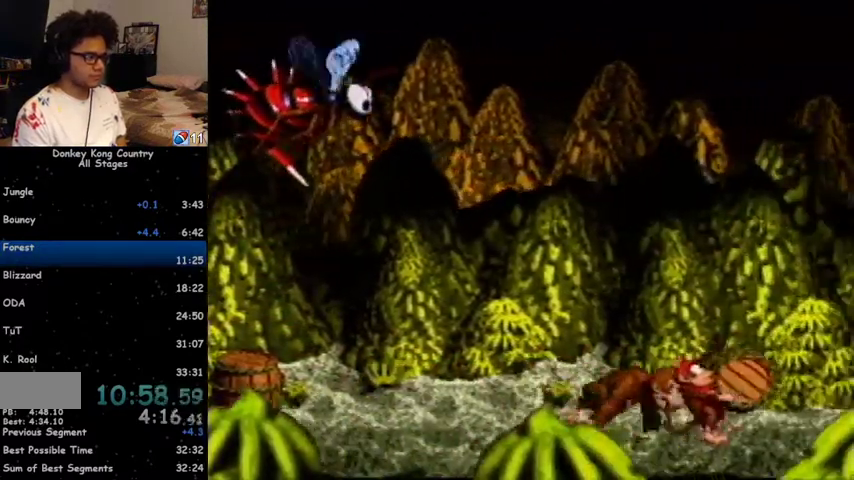
{"buttons": ["Y"], "events": [[167, "DPAD_RIGHT", "up"]]}
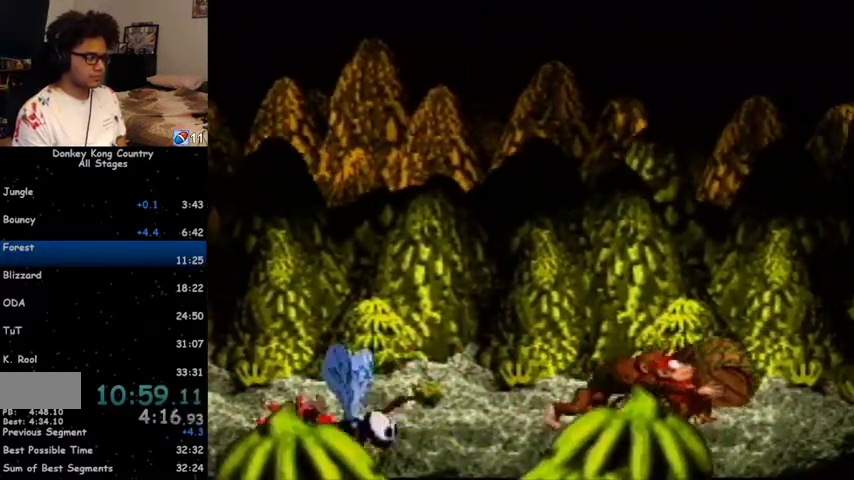
{"buttons": ["Y", "DPAD_LEFT"], "events": [[233, "DPAD_LEFT", "down"], [367, "DPAD_LEFT", "up"], [467, "DPAD_LEFT", "down"]]}
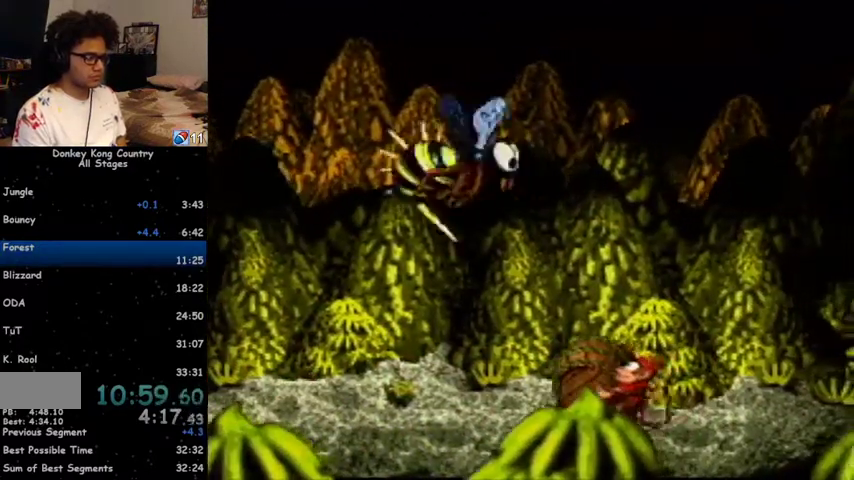
{"buttons": ["Y", "DPAD_LEFT"], "events": [[67, "DPAD_LEFT", "up"], [133, "DPAD_LEFT", "down"]]}
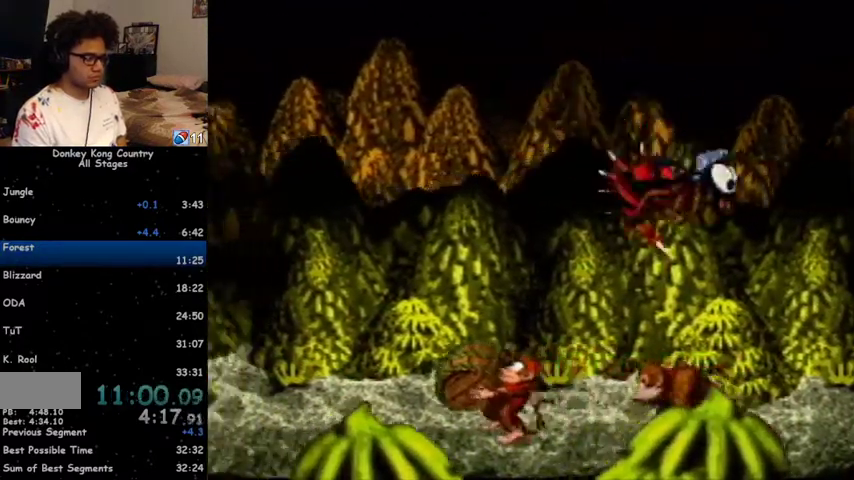
{"buttons": ["DPAD_RIGHT"], "events": [[167, "B", "down"], [167, "DPAD_LEFT", "up"], [267, "DPAD_RIGHT", "down"], [467, "B", "up"], [500, "Y", "up"]]}
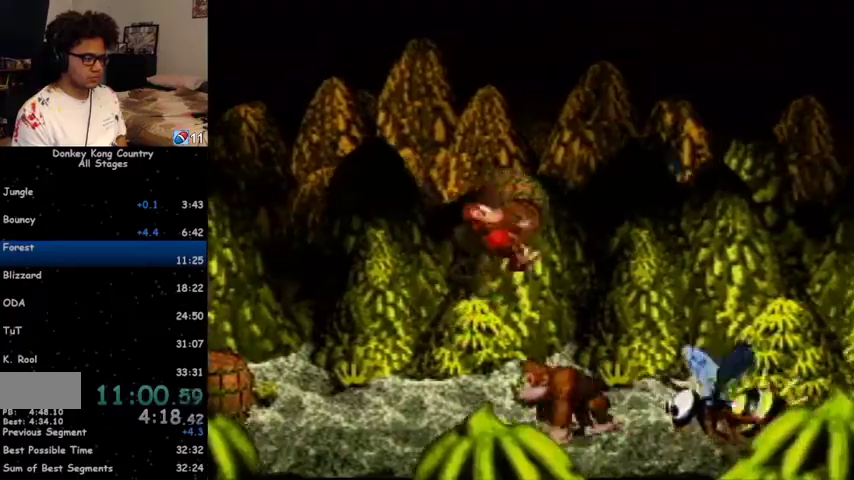
{"buttons": [], "events": [[33, "DPAD_RIGHT", "up"]]}
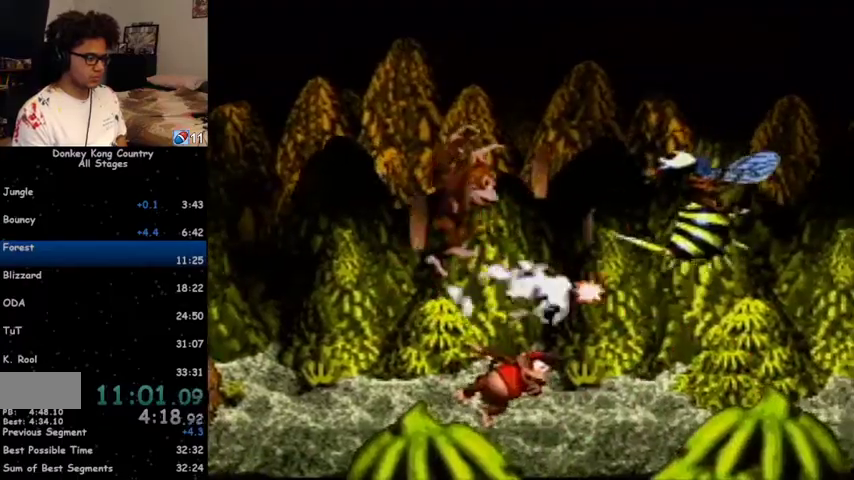
{"buttons": ["Y", "DPAD_RIGHT"], "events": [[33, "DPAD_LEFT", "down"], [133, "Y", "down"], [300, "B", "down"], [367, "DPAD_LEFT", "up"], [467, "B", "up"], [467, "DPAD_RIGHT", "down"]]}
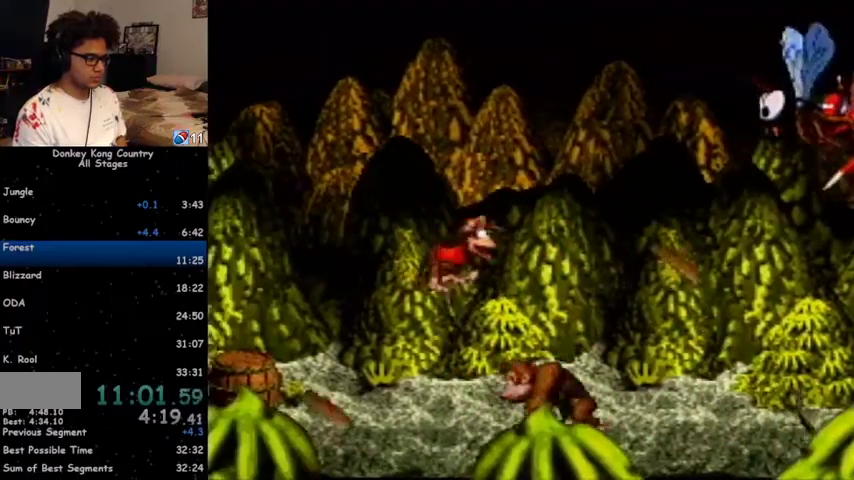
{"buttons": ["Y", "DPAD_DOWN"], "events": [[100, "DPAD_RIGHT", "up"], [467, "DPAD_DOWN", "down"]]}
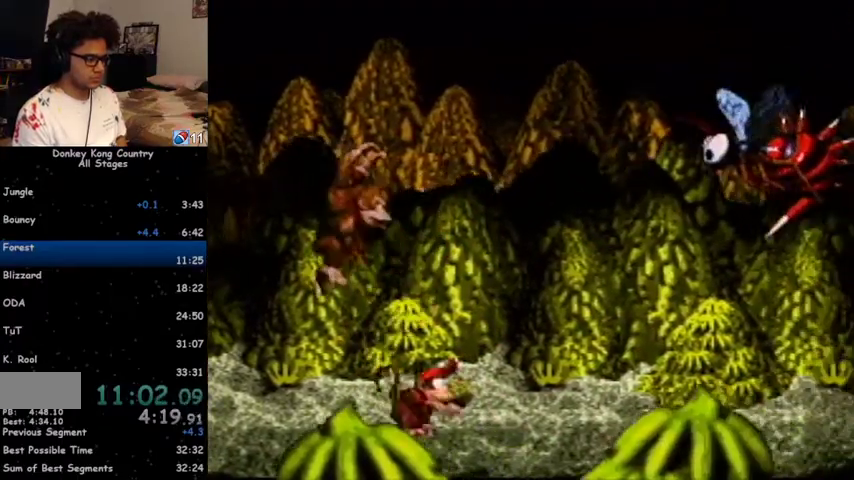
{"buttons": ["Y"], "events": [[200, "DPAD_DOWN", "up"]]}
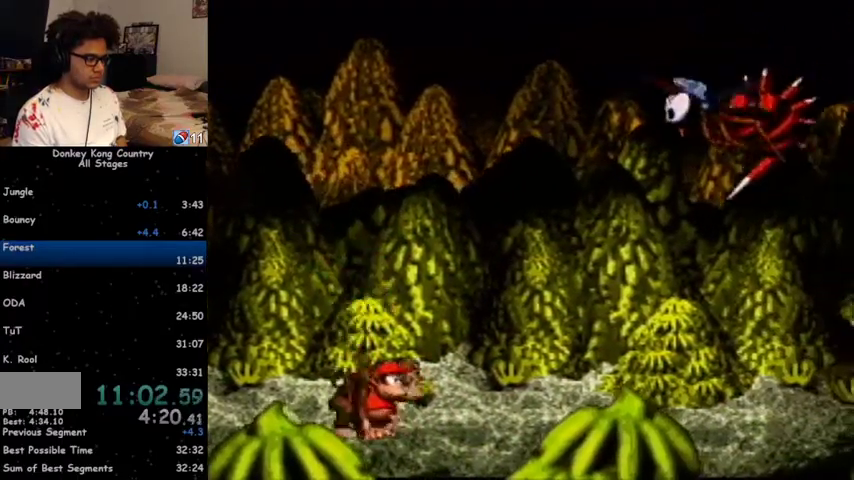
{"buttons": ["Y"], "events": [[67, "DPAD_LEFT", "down"], [167, "DPAD_LEFT", "up"]]}
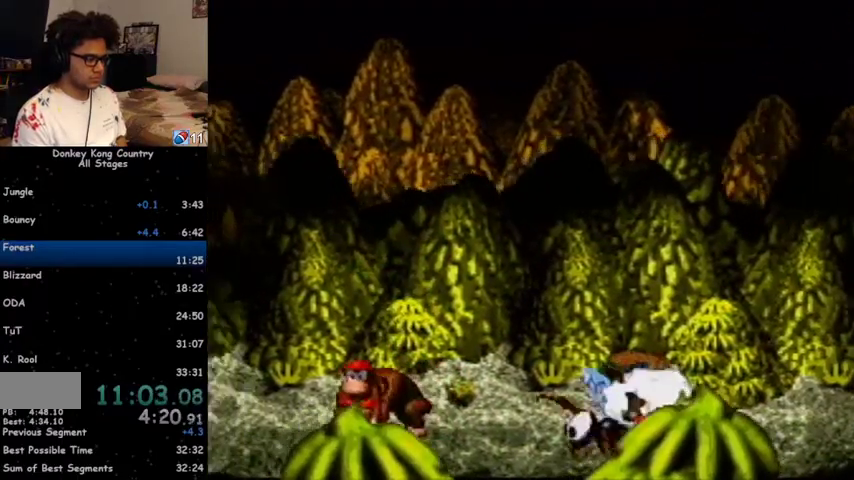
{"buttons": ["Y", "DPAD_RIGHT"], "events": [[33, "DPAD_RIGHT", "down"]]}
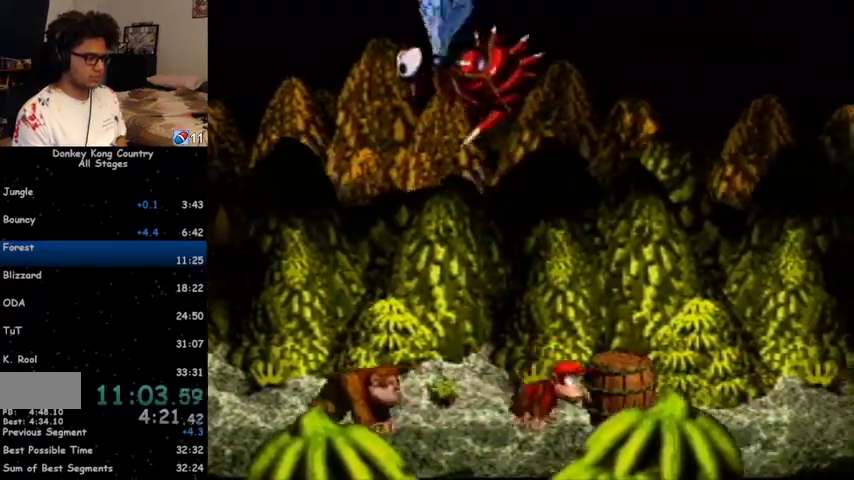
{"buttons": ["Y"], "events": [[233, "DPAD_RIGHT", "up"]]}
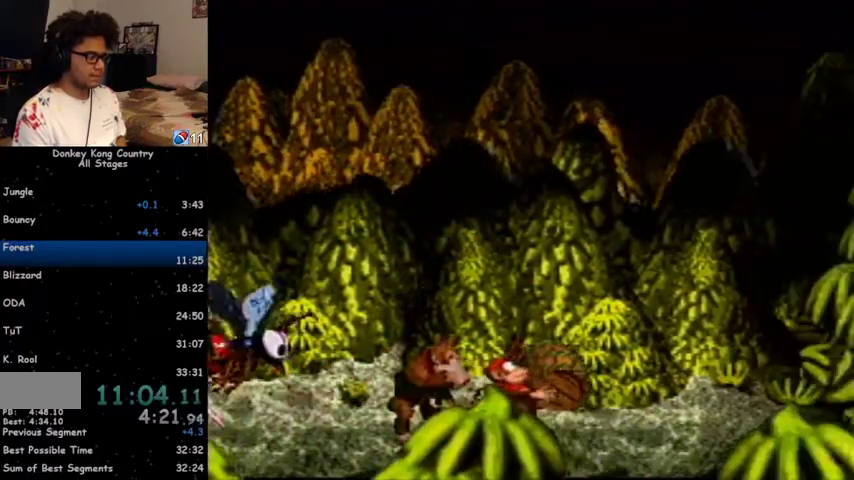
{"buttons": ["Y", "DPAD_LEFT"], "events": [[300, "DPAD_LEFT", "down"]]}
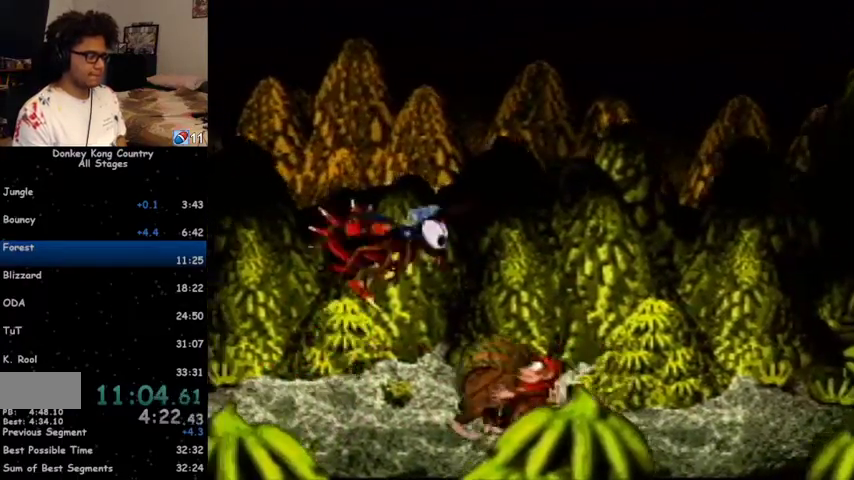
{"buttons": ["Y"], "events": [[267, "DPAD_LEFT", "up"]]}
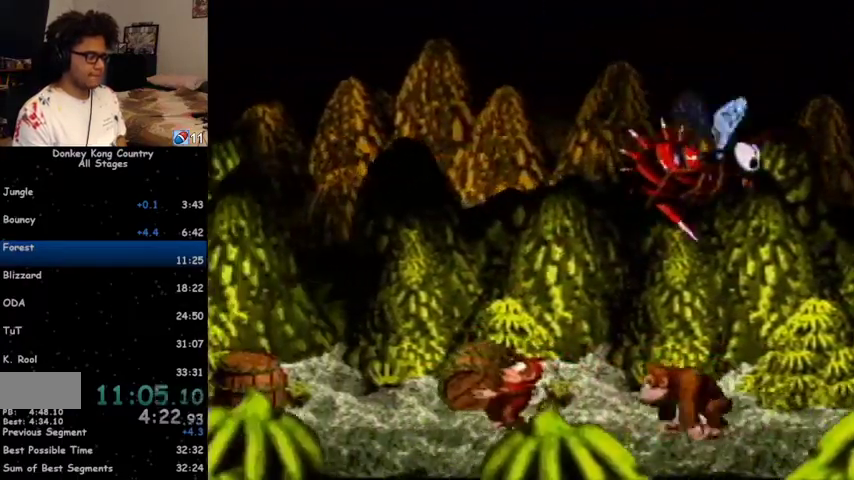
{"buttons": ["Y", "DPAD_RIGHT"], "events": [[500, "DPAD_RIGHT", "down"]]}
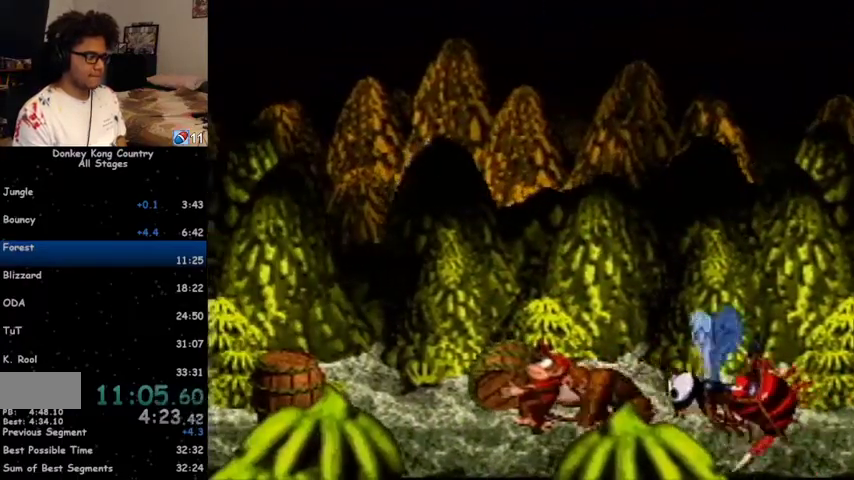
{"buttons": ["Y", "DPAD_RIGHT"], "events": []}
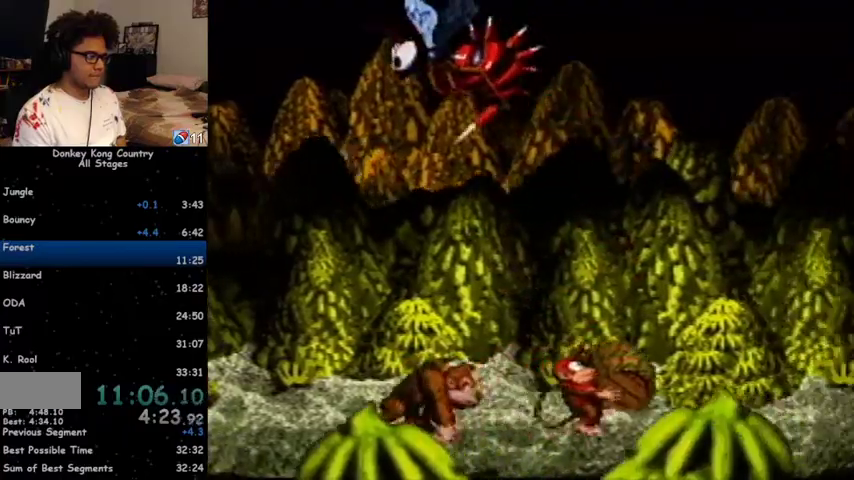
{"buttons": ["Y"], "events": [[33, "DPAD_RIGHT", "up"]]}
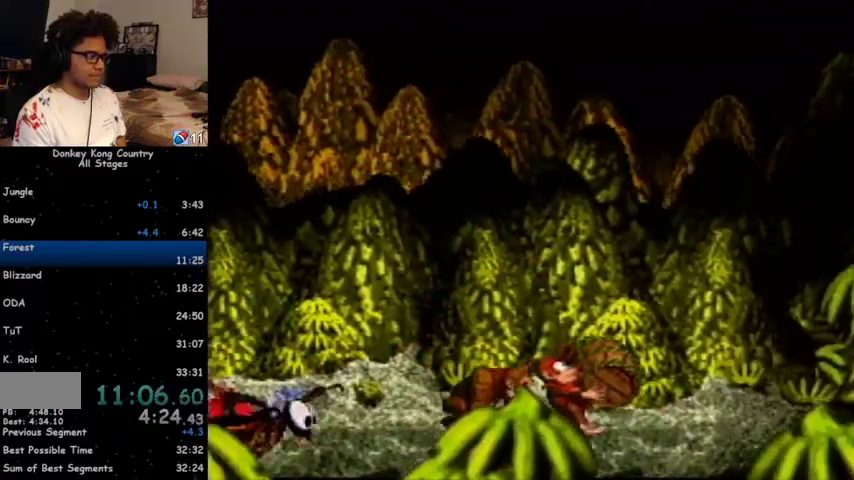
{"buttons": ["Y", "DPAD_LEFT"], "events": [[367, "DPAD_LEFT", "down"]]}
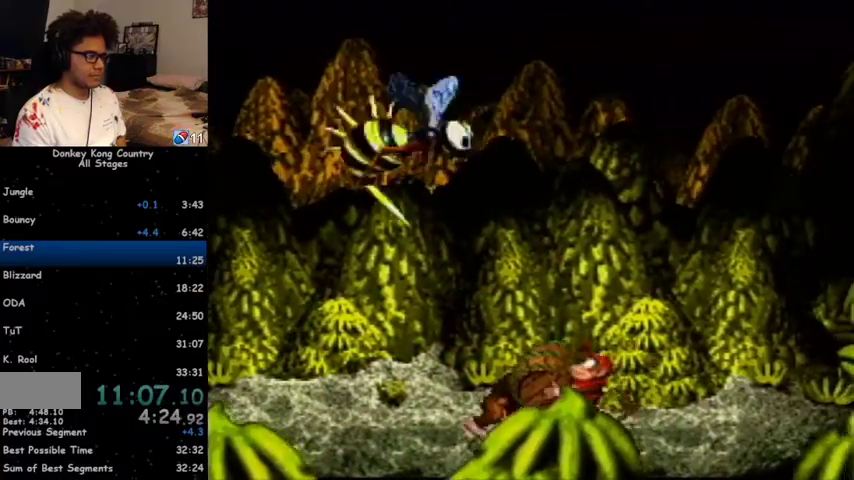
{"buttons": ["Y", "DPAD_LEFT"], "events": []}
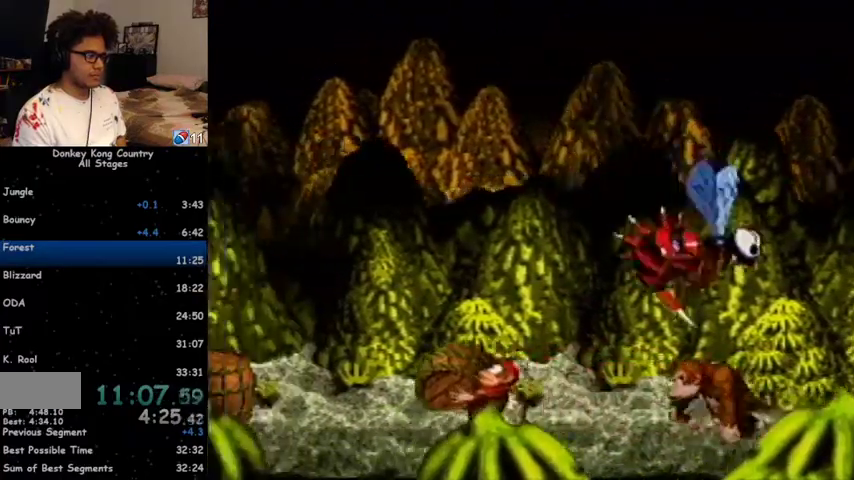
{"buttons": ["DPAD_LEFT"], "events": [[33, "B", "down"], [33, "DPAD_LEFT", "up"], [167, "DPAD_RIGHT", "down"], [300, "B", "up"], [300, "DPAD_RIGHT", "up"], [300, "Y", "up"], [433, "DPAD_LEFT", "down"]]}
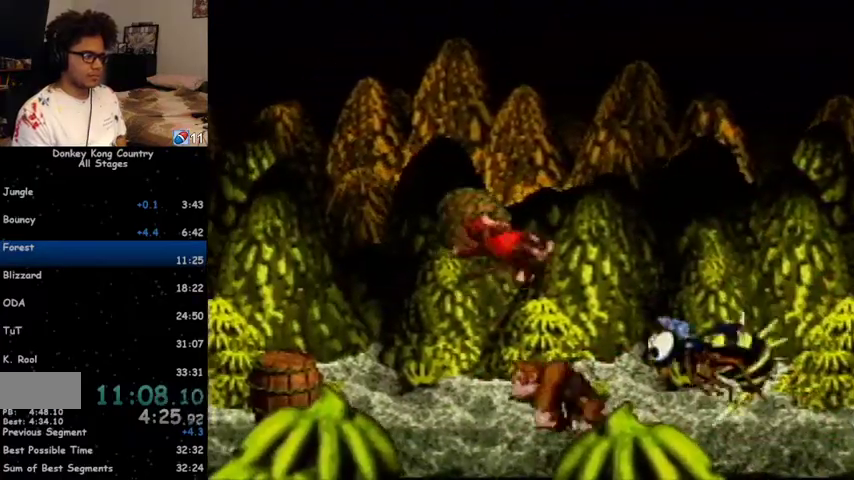
{"buttons": ["B", "Y"], "events": [[167, "DPAD_LEFT", "up"], [333, "DPAD_LEFT", "down"], [467, "Y", "down"], [500, "B", "down"], [500, "DPAD_LEFT", "up"]]}
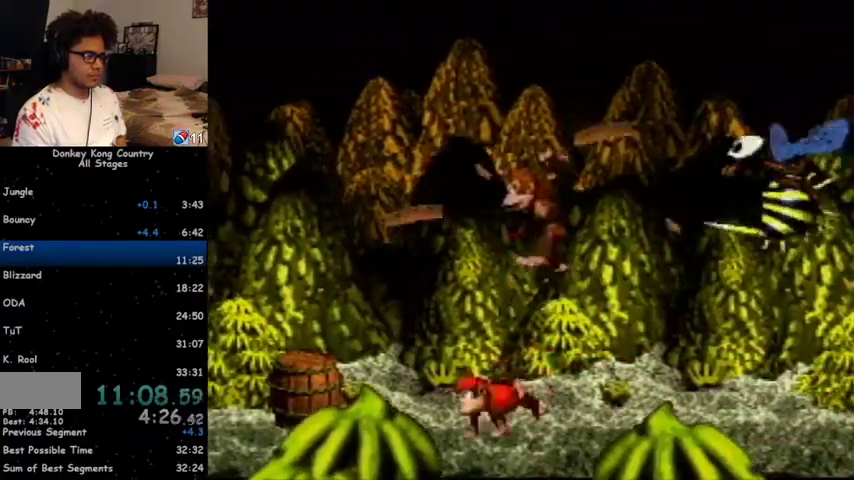
{"buttons": ["Y"], "events": [[100, "DPAD_RIGHT", "down"], [200, "B", "up"], [300, "DPAD_RIGHT", "up"]]}
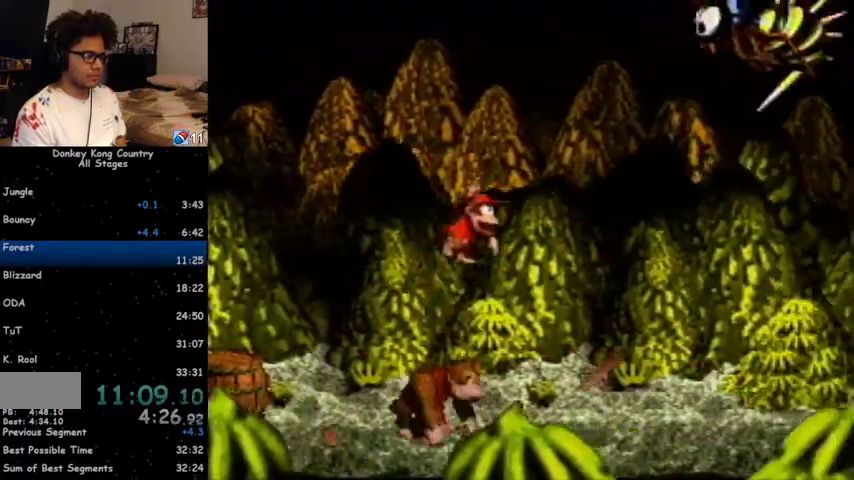
{"buttons": ["Y"], "events": [[100, "DPAD_LEFT", "down"], [267, "DPAD_LEFT", "up"], [300, "DPAD_DOWN", "down"], [400, "DPAD_DOWN", "up"]]}
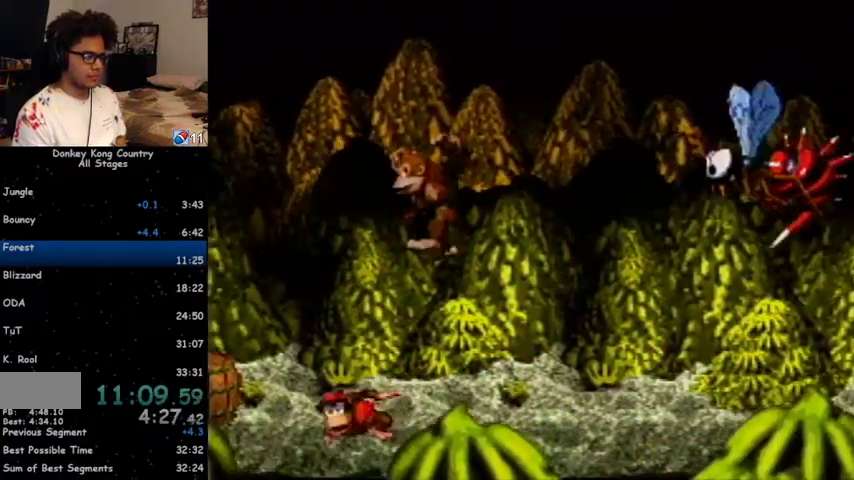
{"buttons": ["Y", "DPAD_LEFT"], "events": [[467, "DPAD_LEFT", "down"]]}
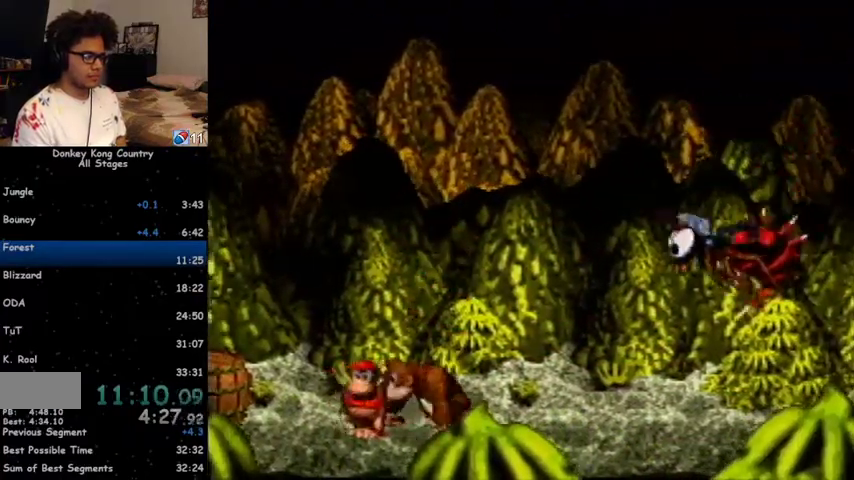
{"buttons": ["Y", "DPAD_RIGHT"], "events": [[33, "DPAD_LEFT", "up"], [200, "DPAD_RIGHT", "down"], [267, "DPAD_RIGHT", "up"], [367, "DPAD_RIGHT", "down"]]}
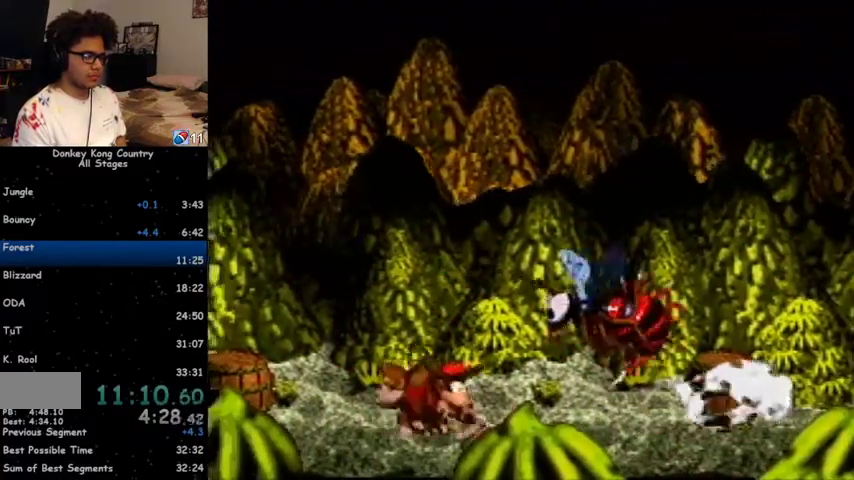
{"buttons": ["Y", "DPAD_RIGHT"], "events": []}
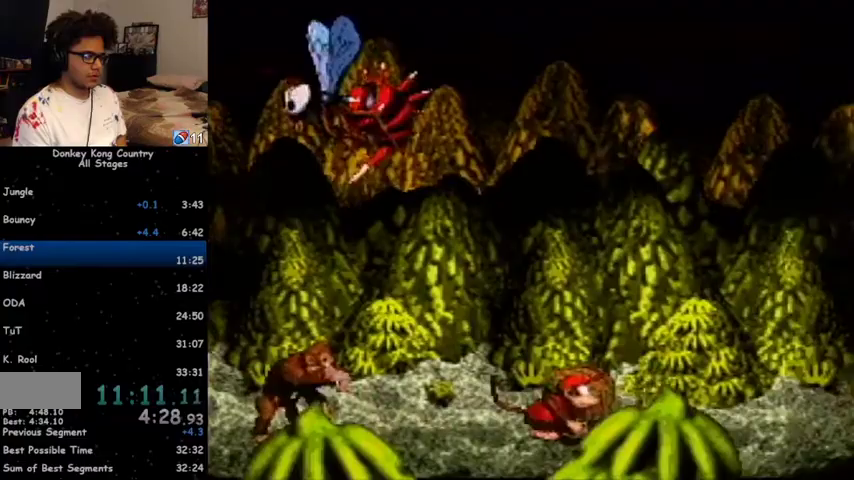
{"buttons": ["Y"], "events": [[100, "DPAD_RIGHT", "up"]]}